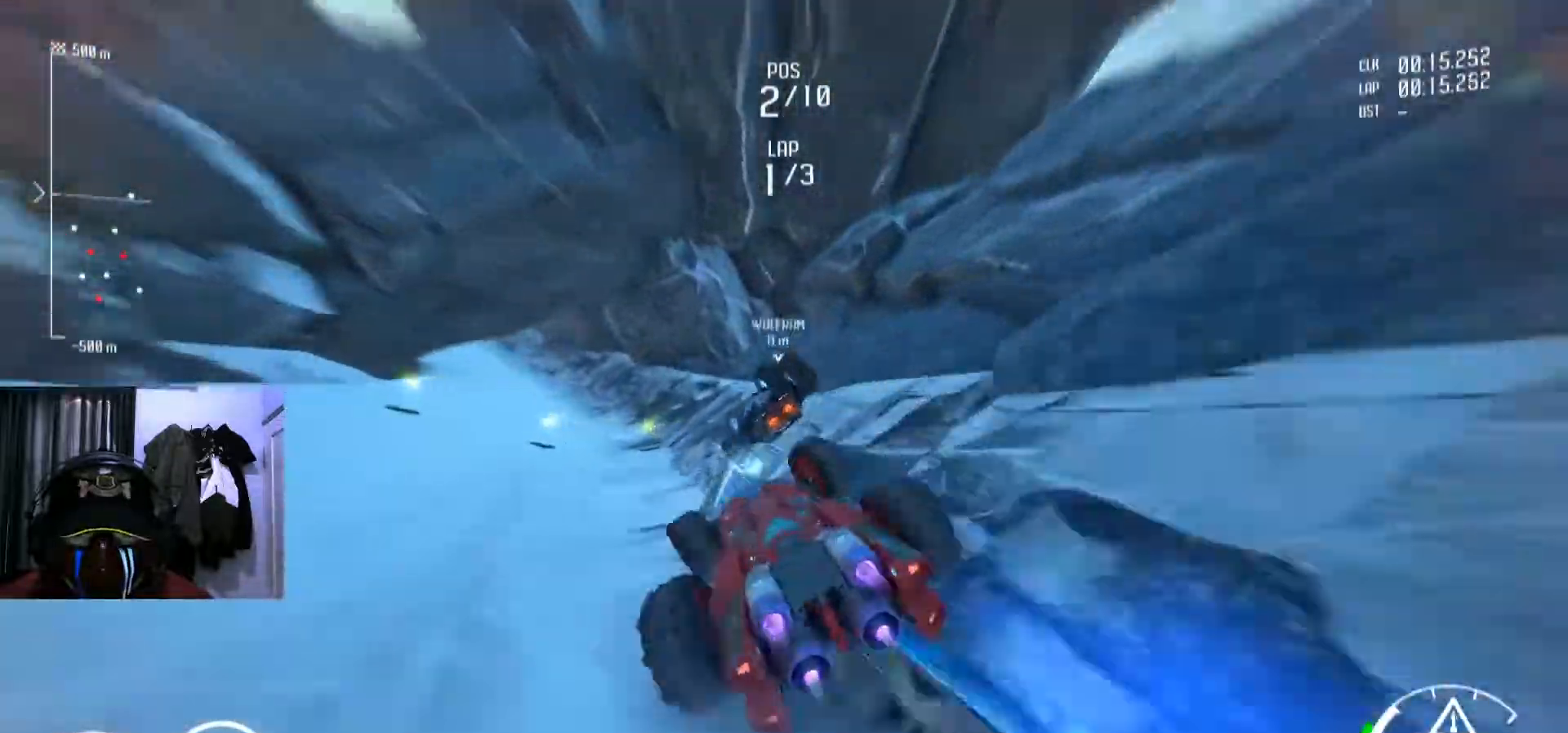
Gameplay with a controller (Xbox layout); each line is a JSON object with the inputs held at the frame after it. "events" lists button and stick changes between this image and that frame as [ms after this image, input, new state], when the widget could be followed in between. Not read: R2.
{"buttons": [], "left_stick": "down-left", "right_stick": "center", "events": [[300, "left_stick", "center"], [451, "left_stick", "down-left"]]}
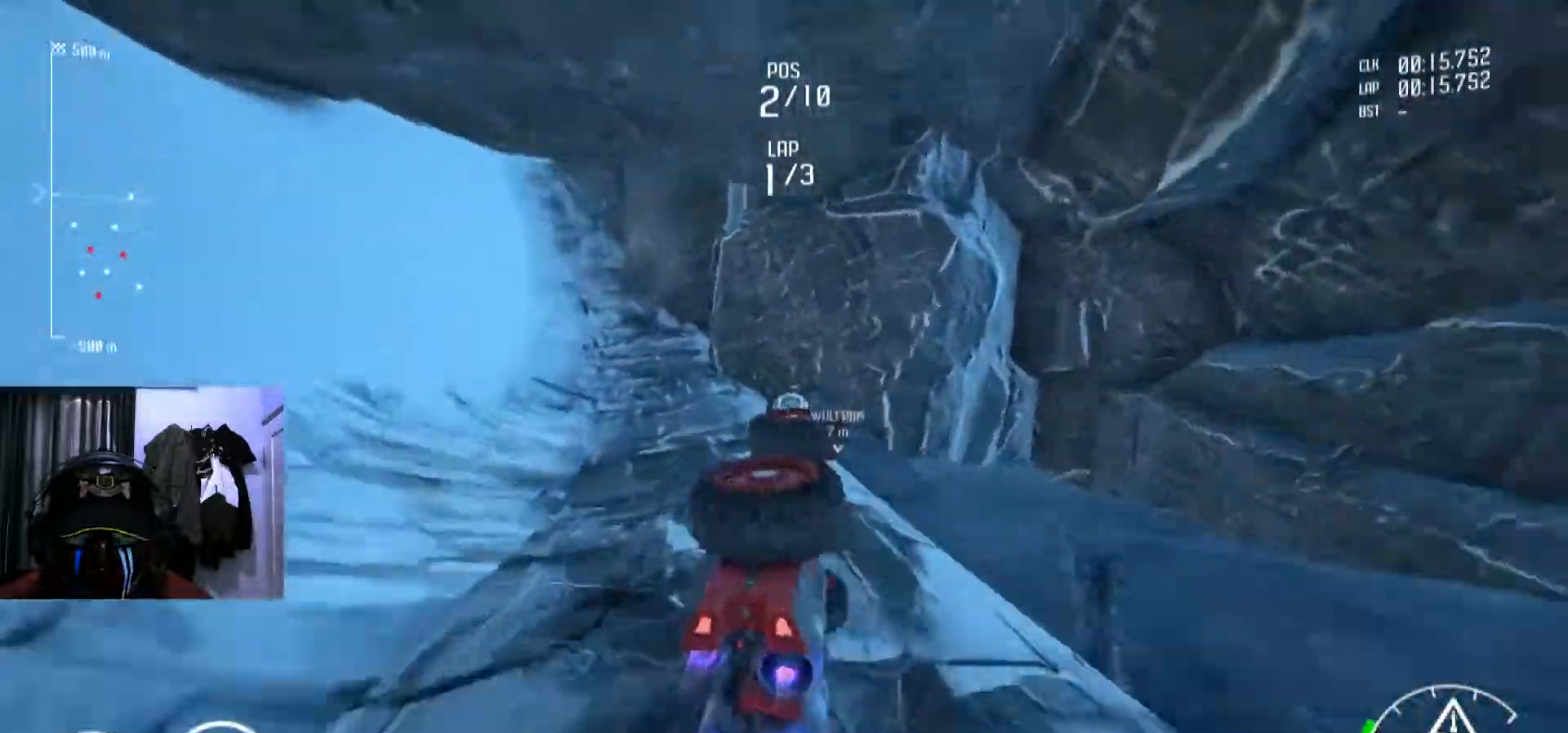
{"buttons": [], "left_stick": "down-left", "right_stick": "center", "events": [[183, "left_stick", "center"], [483, "left_stick", "down-left"]]}
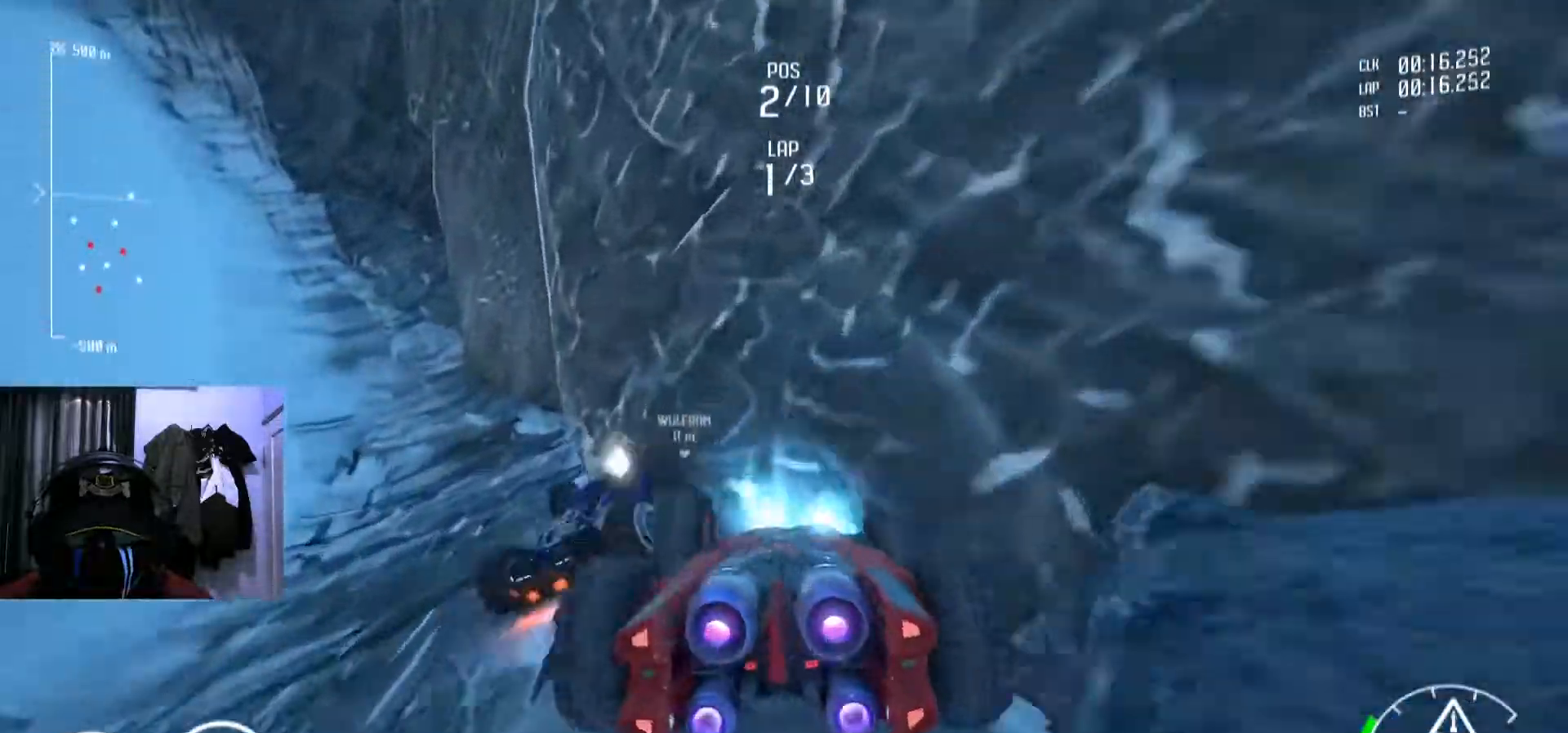
{"buttons": [], "left_stick": "right", "right_stick": "center", "events": [[217, "left_stick", "center"], [501, "left_stick", "right"]]}
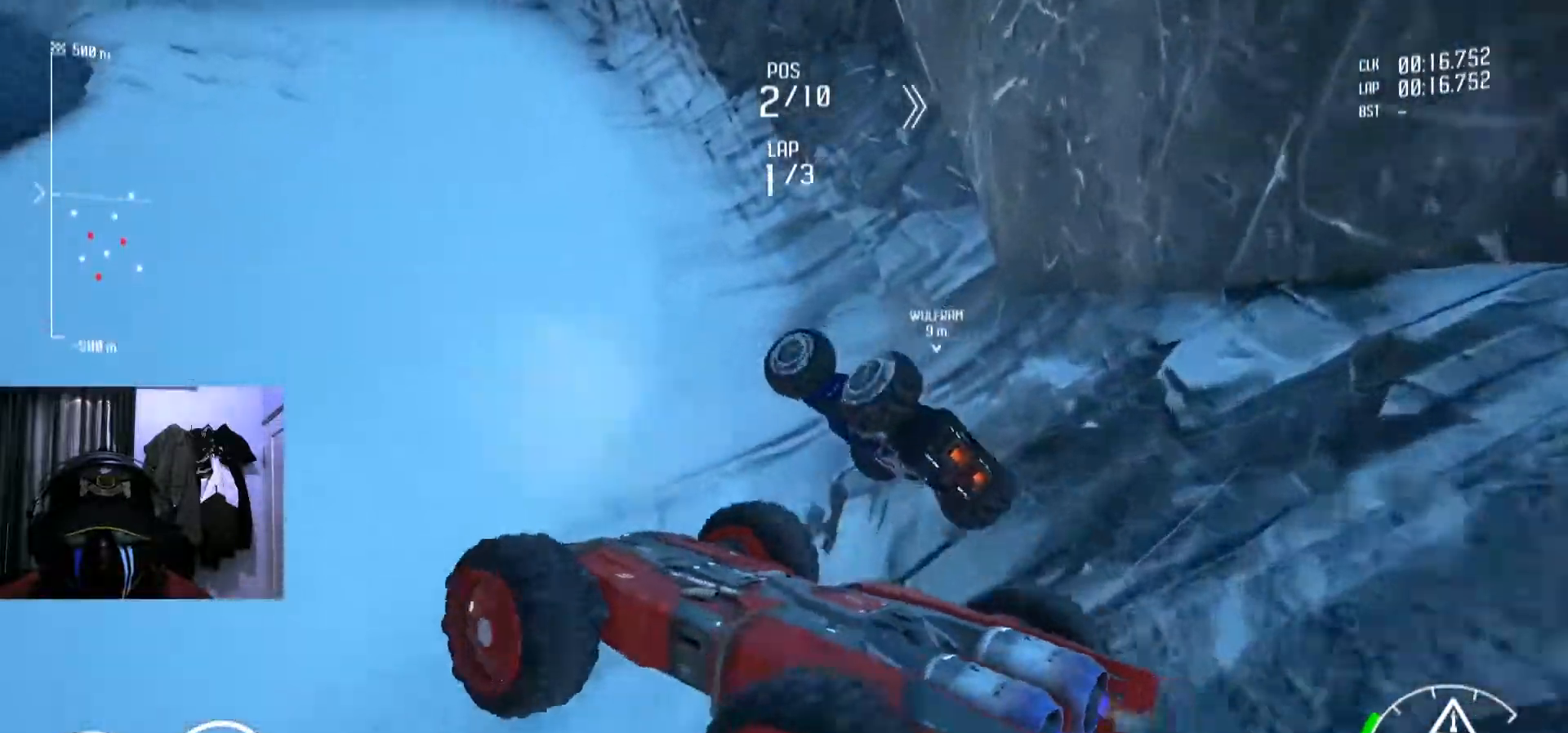
{"buttons": [], "left_stick": "right", "right_stick": "center"}